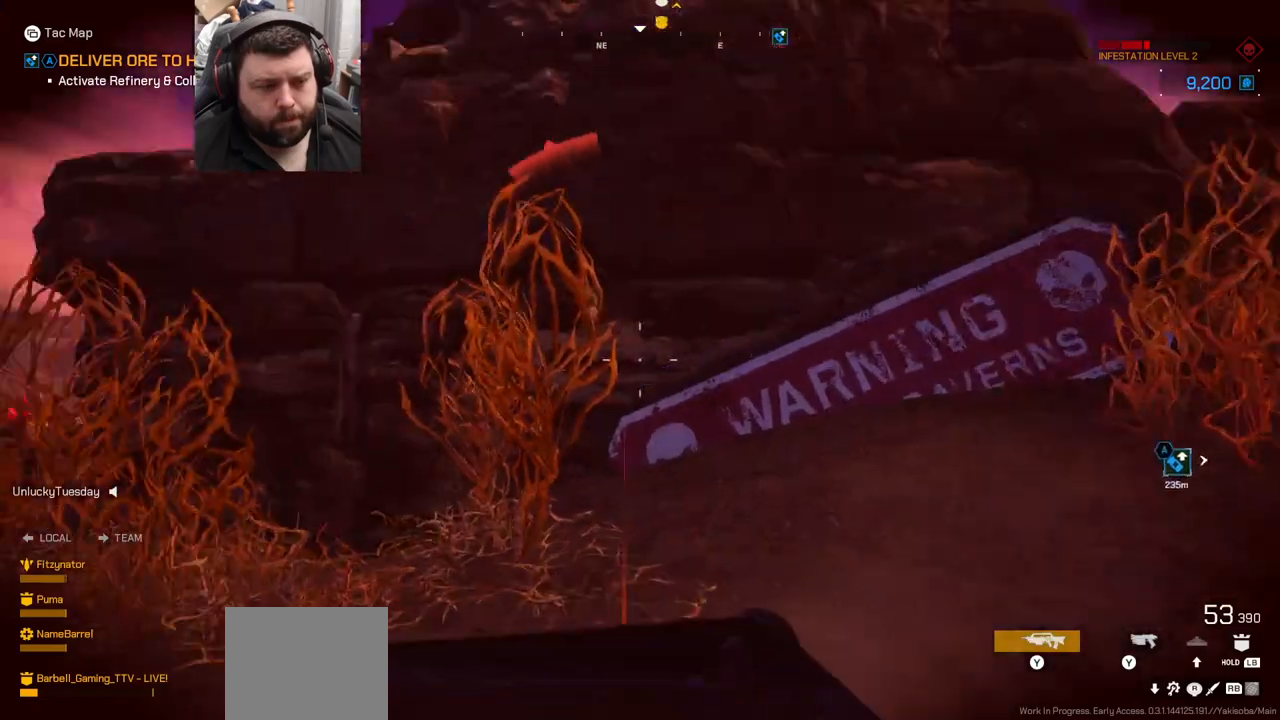
Gameplay with a controller (PlayStation layout); each line is a JSON object with the inputs held at the frame after it. "events" lists button and stick changes between this image and that frame as [ms after this image, input, new state], when the widget could be followed in between. Not read: L1.
{"buttons": [], "left_stick": "right", "right_stick": "up-left", "events": [[167, "left_stick", "right"], [233, "right_stick", "up-left"]]}
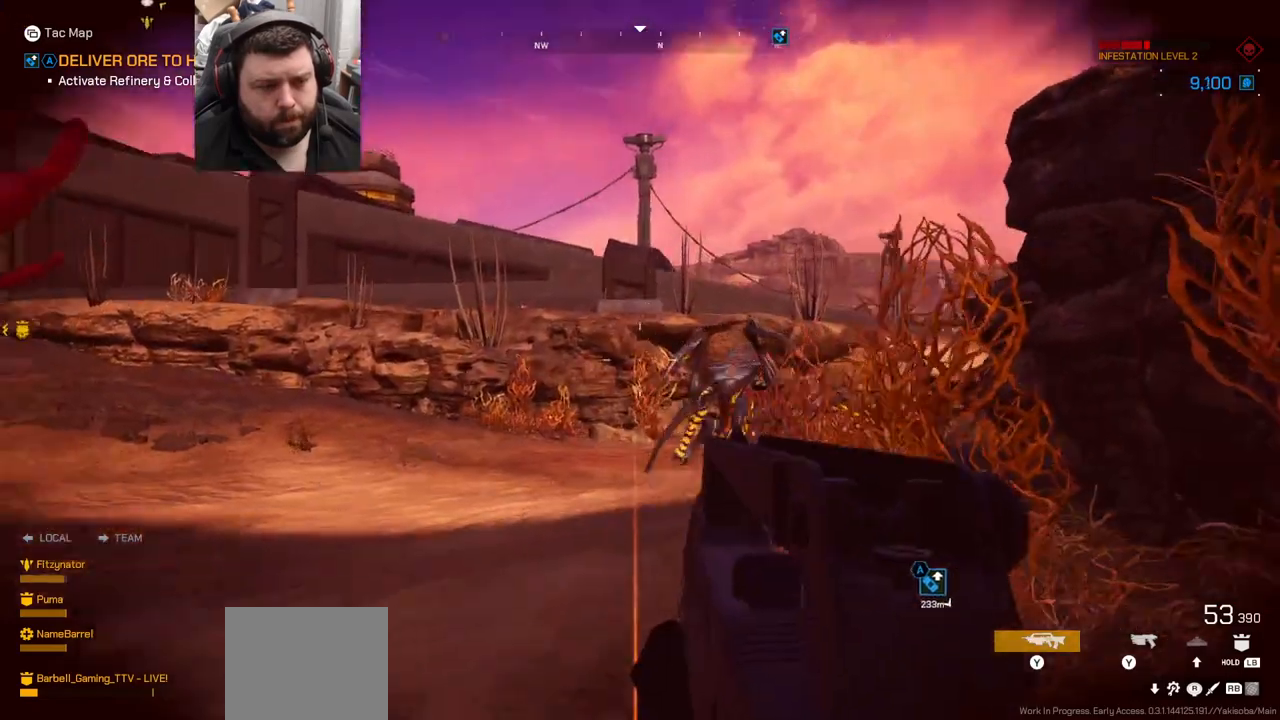
{"buttons": ["R2"], "left_stick": "down-right", "right_stick": "center", "events": [[100, "left_stick", "down-right"], [150, "right_stick", "up"], [200, "R2", "down"], [300, "right_stick", "center"]]}
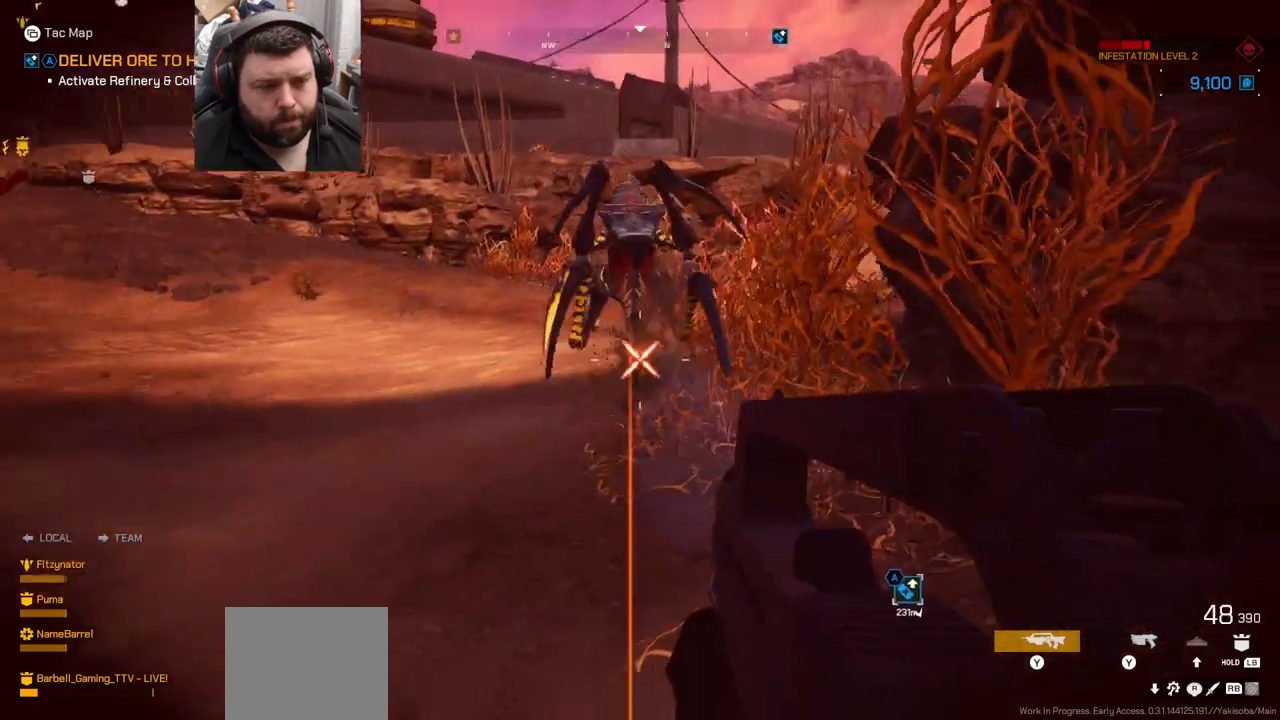
{"buttons": ["R2"], "left_stick": "down-right", "right_stick": "center", "events": [[150, "right_stick", "left"], [200, "right_stick", "center"]]}
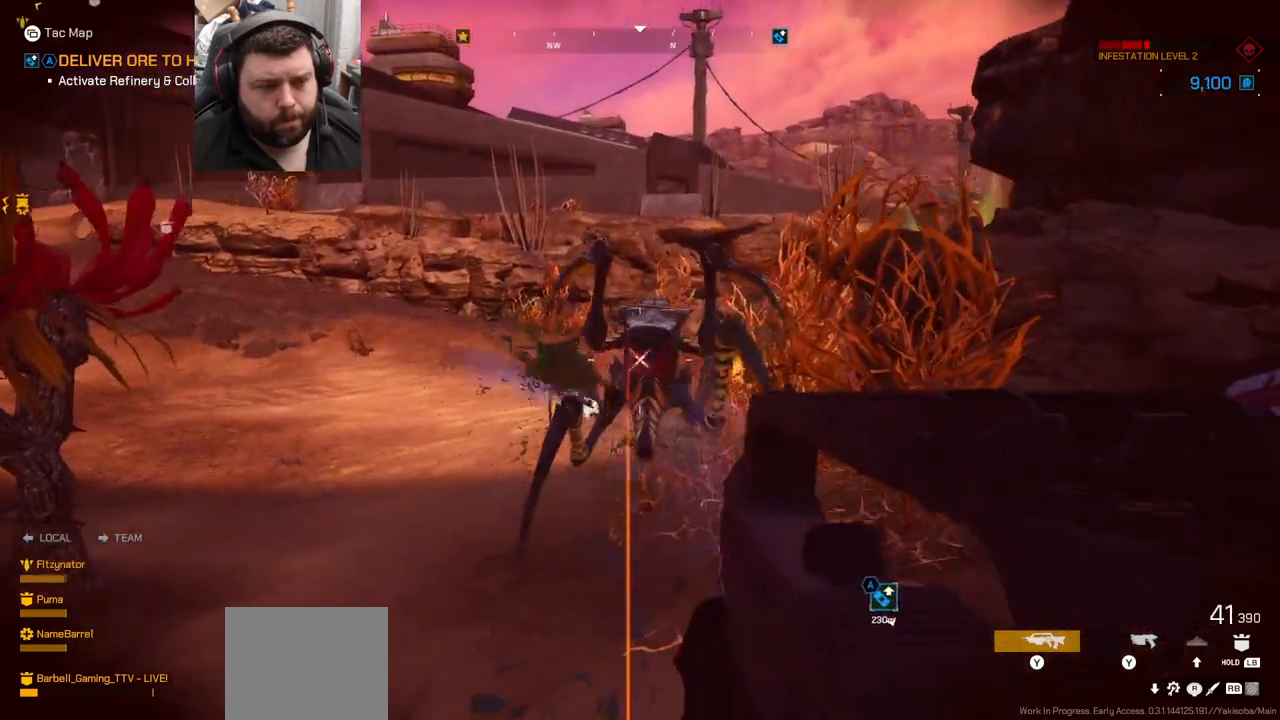
{"buttons": ["R2"], "left_stick": "down-right", "right_stick": "center", "events": [[150, "right_stick", "up-left"], [267, "right_stick", "center"]]}
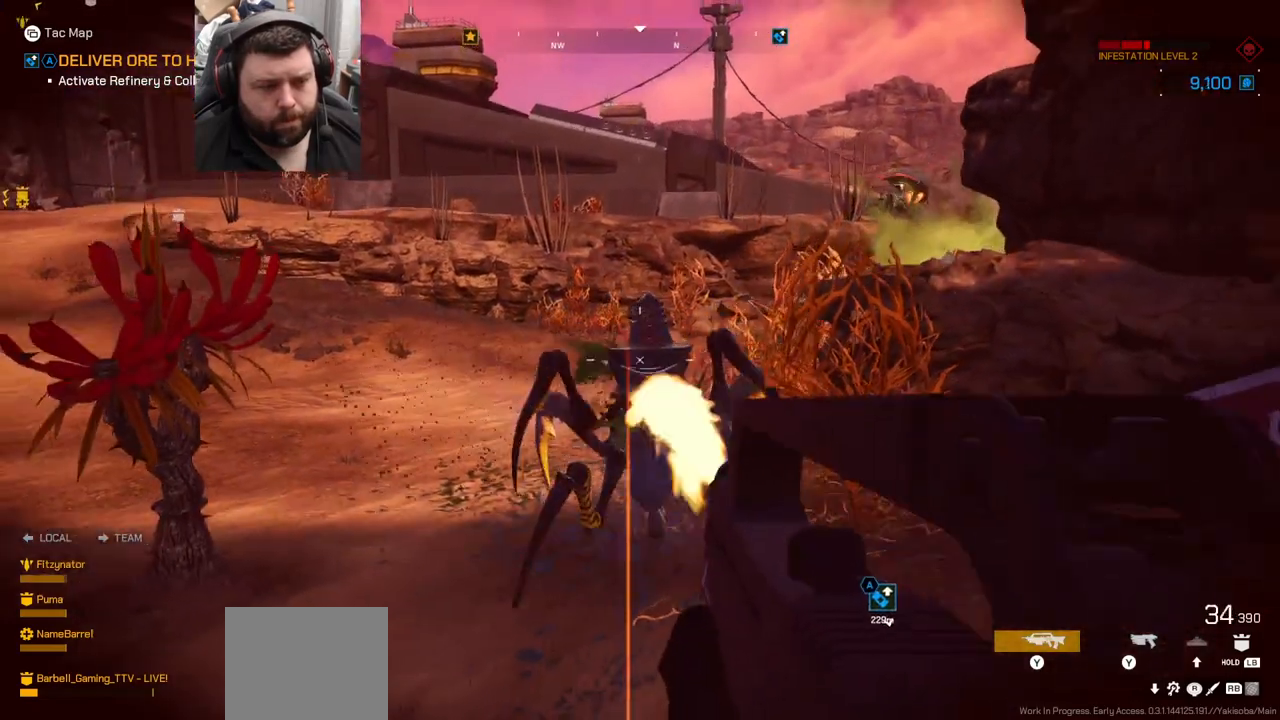
{"buttons": ["R2"], "left_stick": "down-right", "right_stick": "center", "events": [[83, "right_stick", "up"], [217, "right_stick", "center"], [350, "right_stick", "up"], [433, "right_stick", "center"]]}
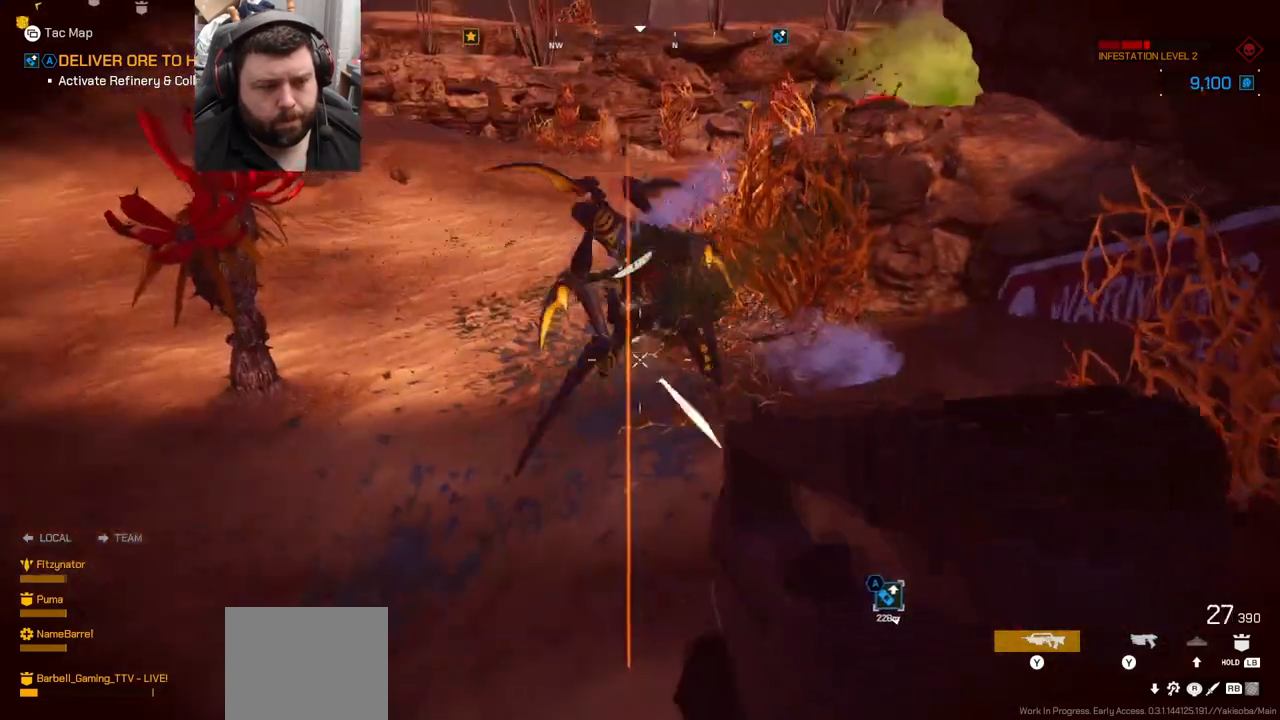
{"buttons": ["R2"], "left_stick": "down-right", "right_stick": "center", "events": [[83, "right_stick", "up-left"], [183, "right_stick", "center"]]}
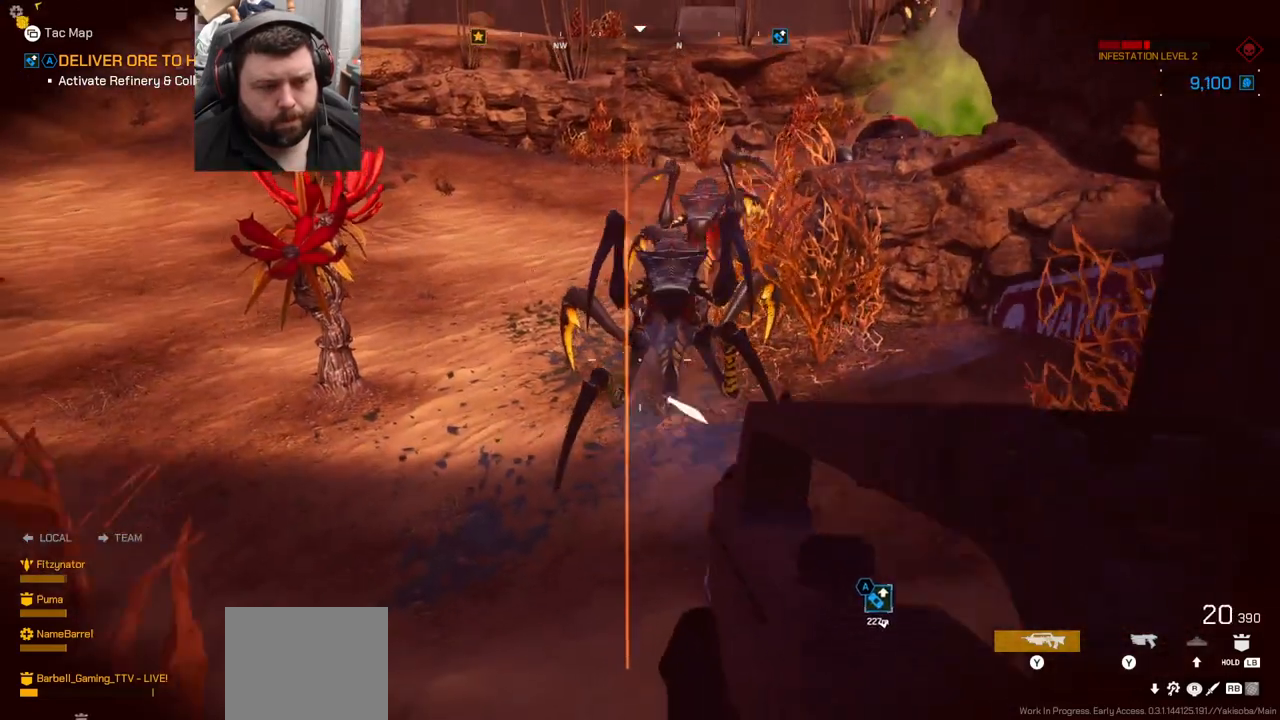
{"buttons": ["R2"], "left_stick": "down-right", "right_stick": "center", "events": []}
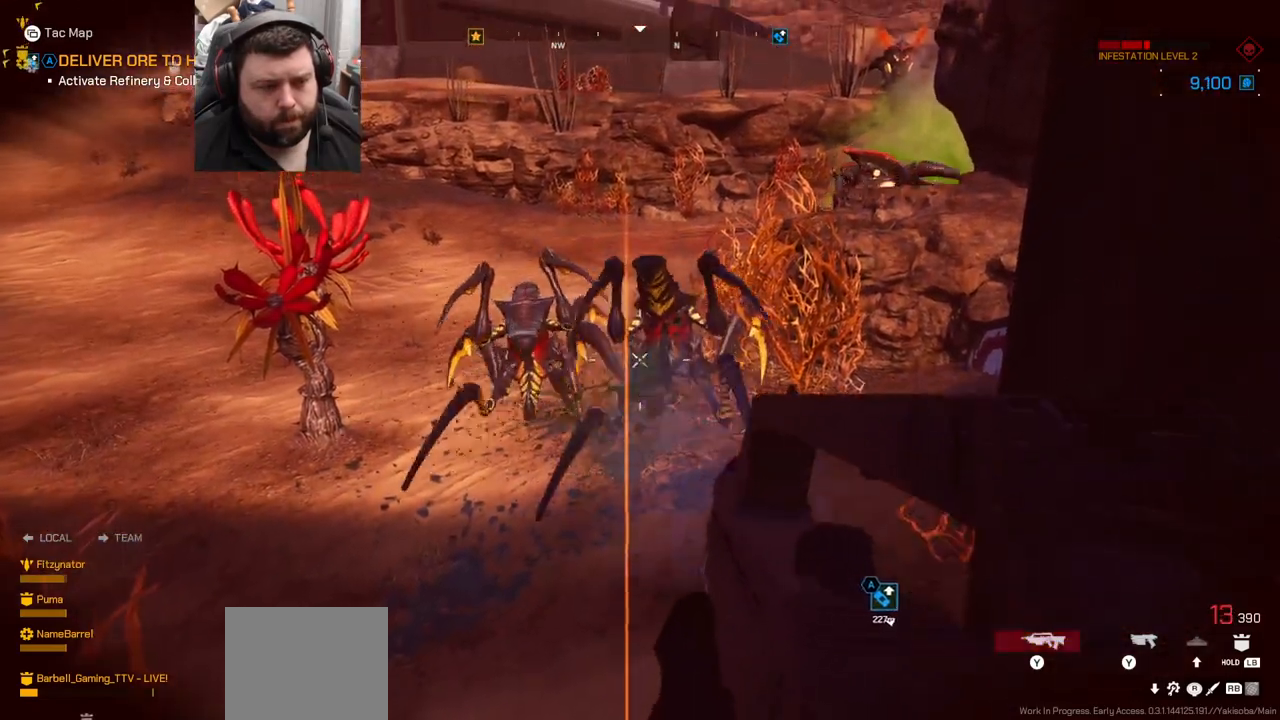
{"buttons": ["R2"], "left_stick": "center", "right_stick": "up-right", "events": [[17, "left_stick", "center"], [183, "right_stick", "left"], [300, "right_stick", "center"], [467, "right_stick", "up-right"]]}
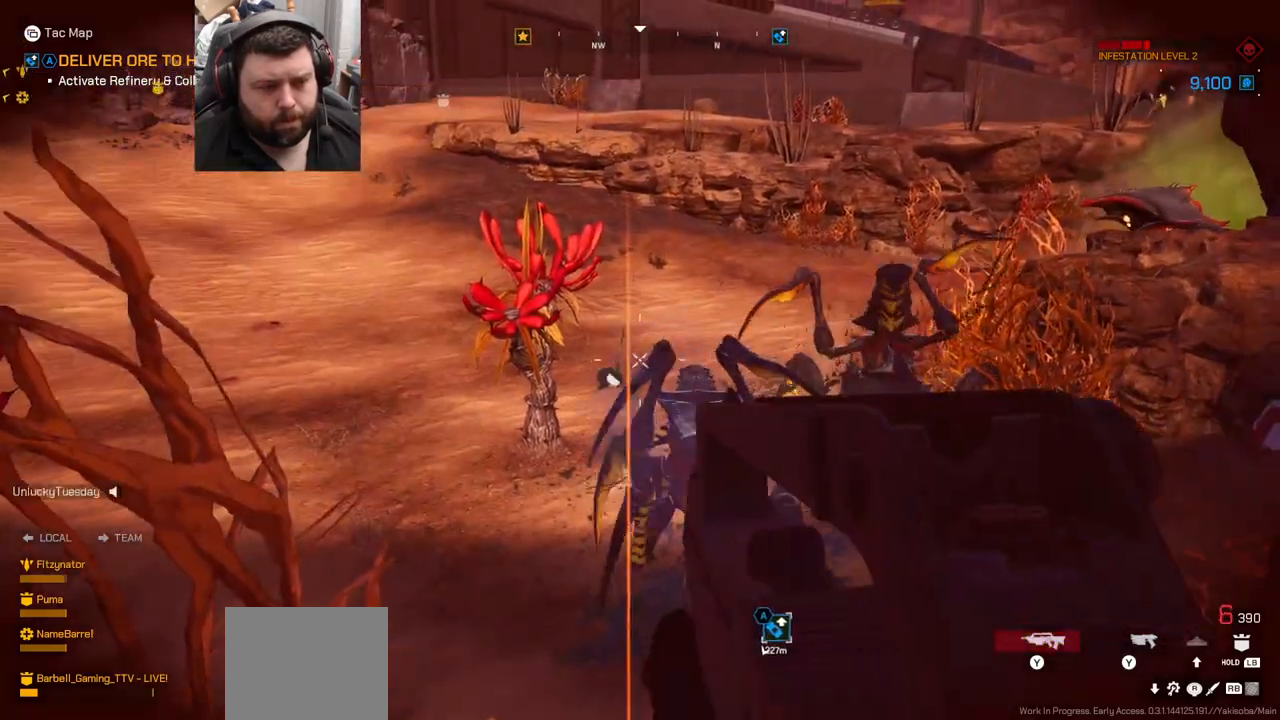
{"buttons": ["R2"], "left_stick": "center", "right_stick": "center", "events": [[50, "left_stick", "up-left"], [100, "right_stick", "center"], [233, "right_stick", "up-right"], [250, "left_stick", "up"], [350, "left_stick", "center"], [367, "right_stick", "center"]]}
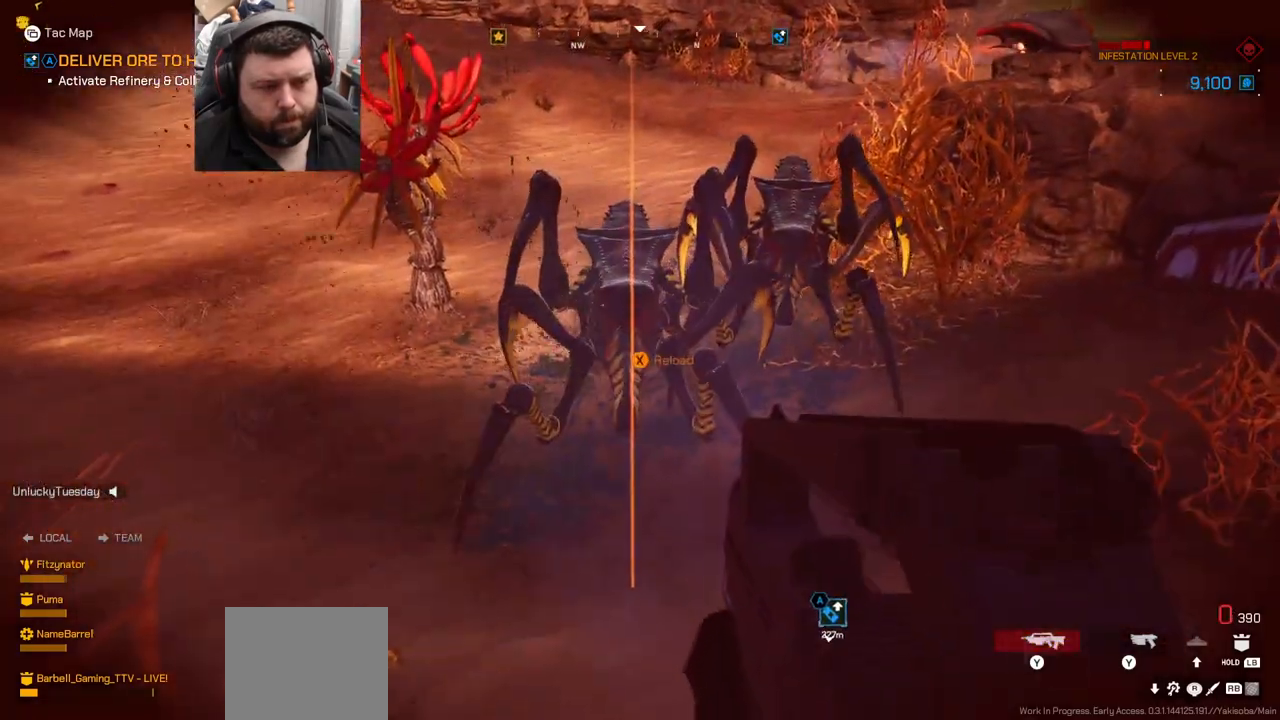
{"buttons": ["SQUARE"], "left_stick": "left", "right_stick": "center", "events": [[133, "left_stick", "up-left"], [267, "left_stick", "center"], [383, "left_stick", "down-left"], [433, "R2", "up"], [433, "SQUARE", "down"], [450, "left_stick", "left"]]}
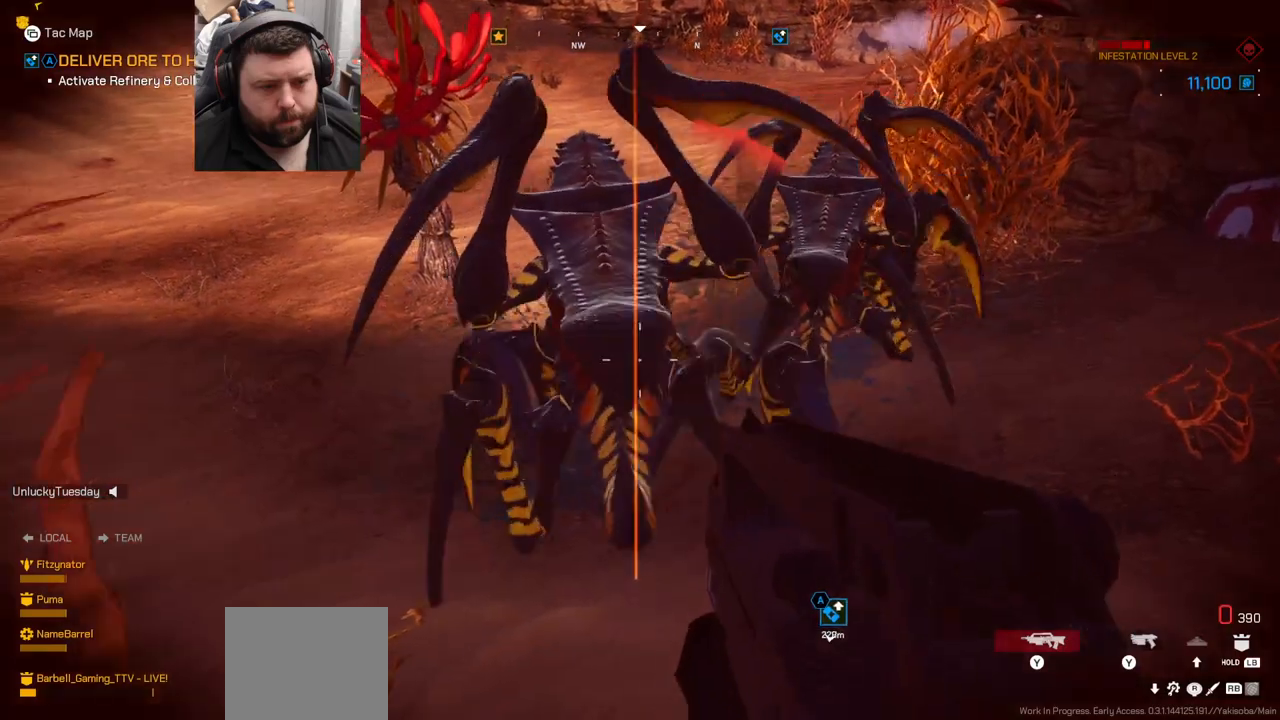
{"buttons": [], "left_stick": "left", "right_stick": "center", "events": [[33, "SQUARE", "up"]]}
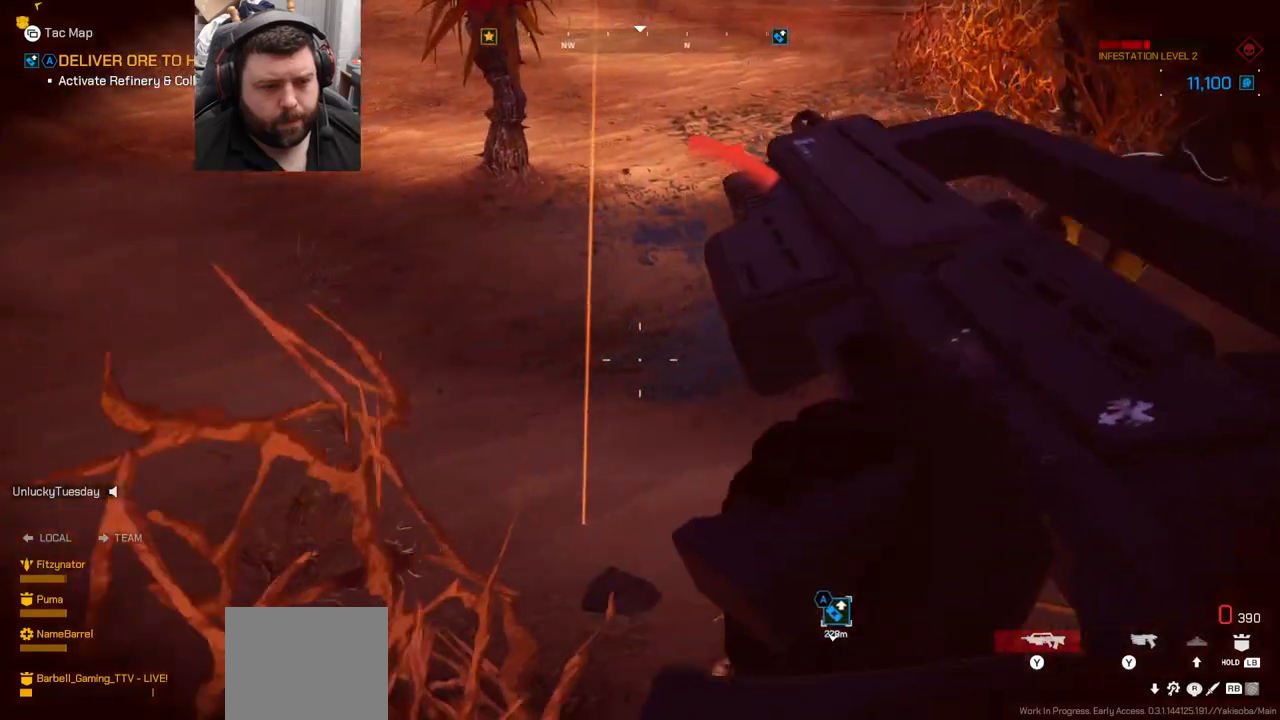
{"buttons": [], "left_stick": "down-left", "right_stick": "down-right", "events": [[67, "right_stick", "right"], [300, "left_stick", "down-left"], [333, "right_stick", "center"], [483, "right_stick", "down-right"]]}
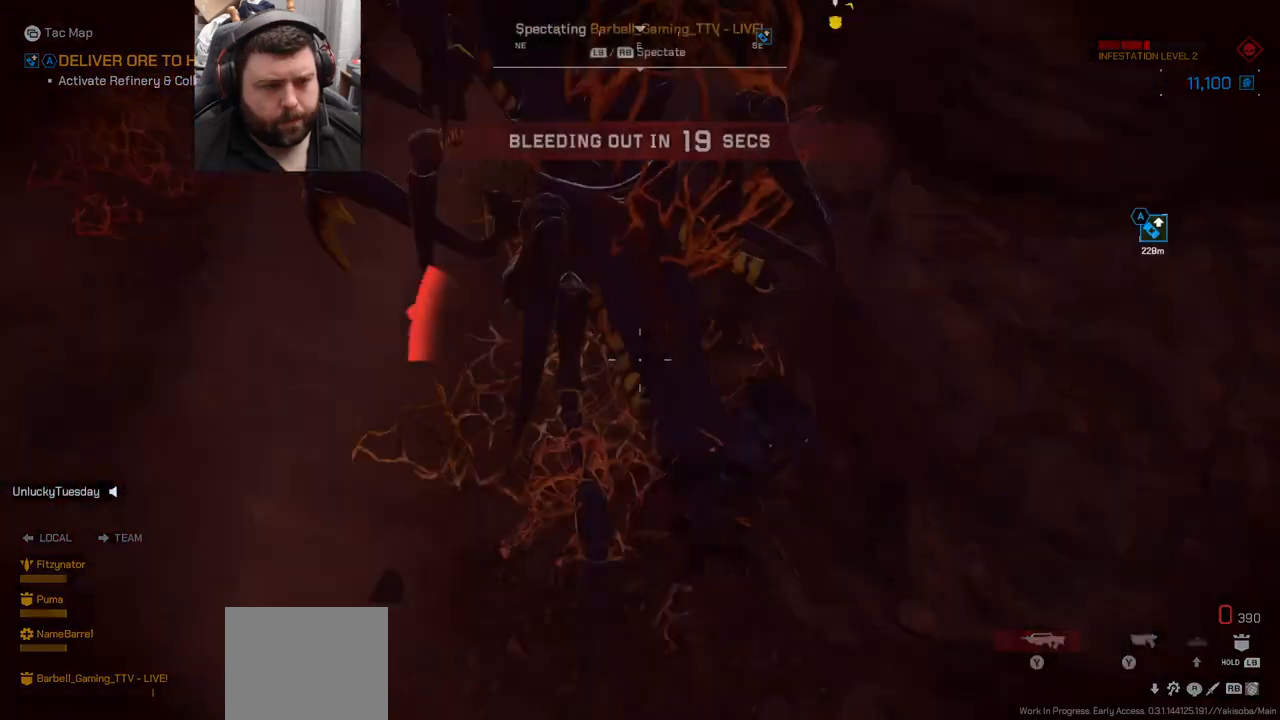
{"buttons": [], "left_stick": "down-left", "right_stick": "center", "events": [[183, "right_stick", "center"]]}
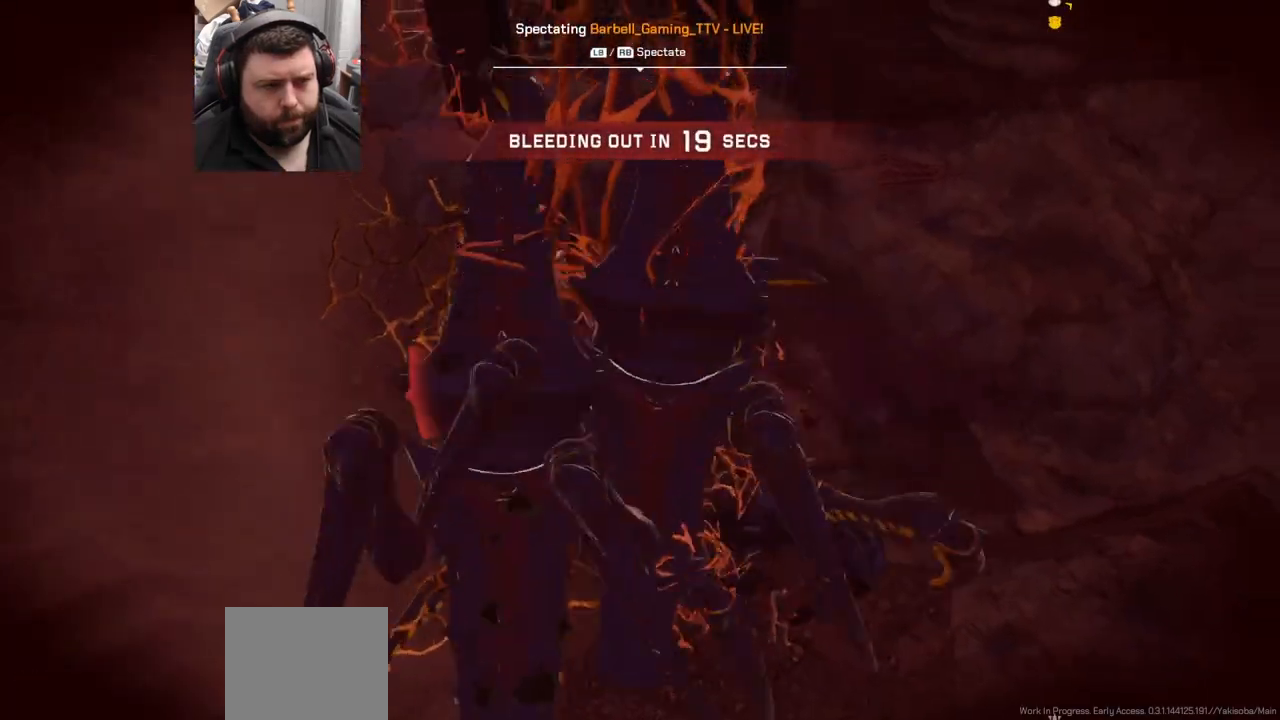
{"buttons": [], "left_stick": "center", "right_stick": "center", "events": [[117, "left_stick", "center"]]}
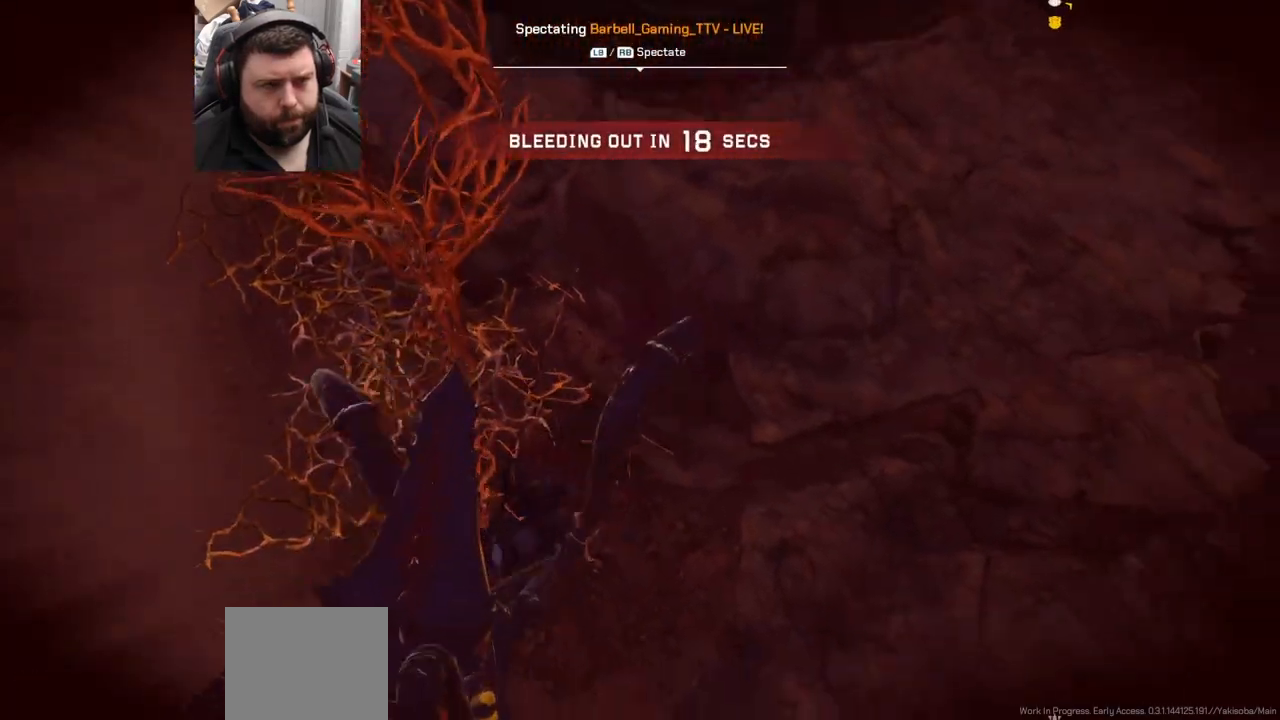
{"buttons": [], "left_stick": "center", "right_stick": "center", "events": []}
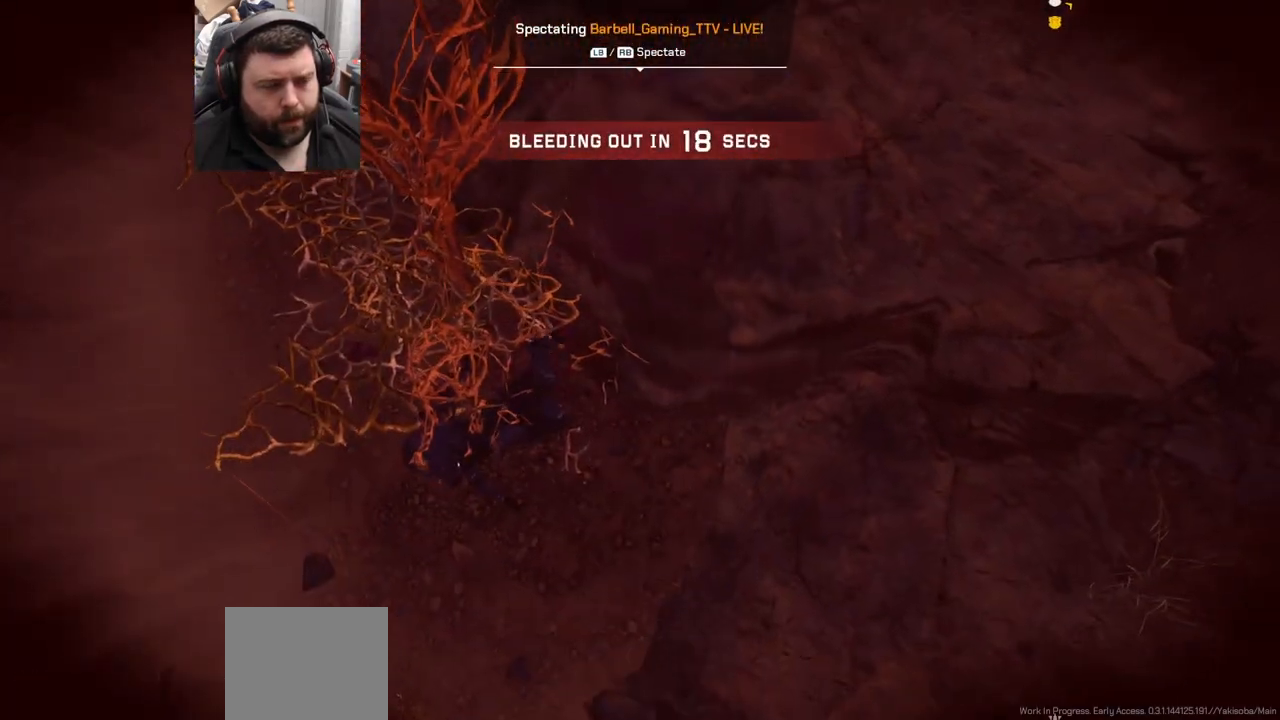
{"buttons": ["DPAD_LEFT"], "left_stick": "center", "right_stick": "center", "events": [[100, "DPAD_LEFT", "down"]]}
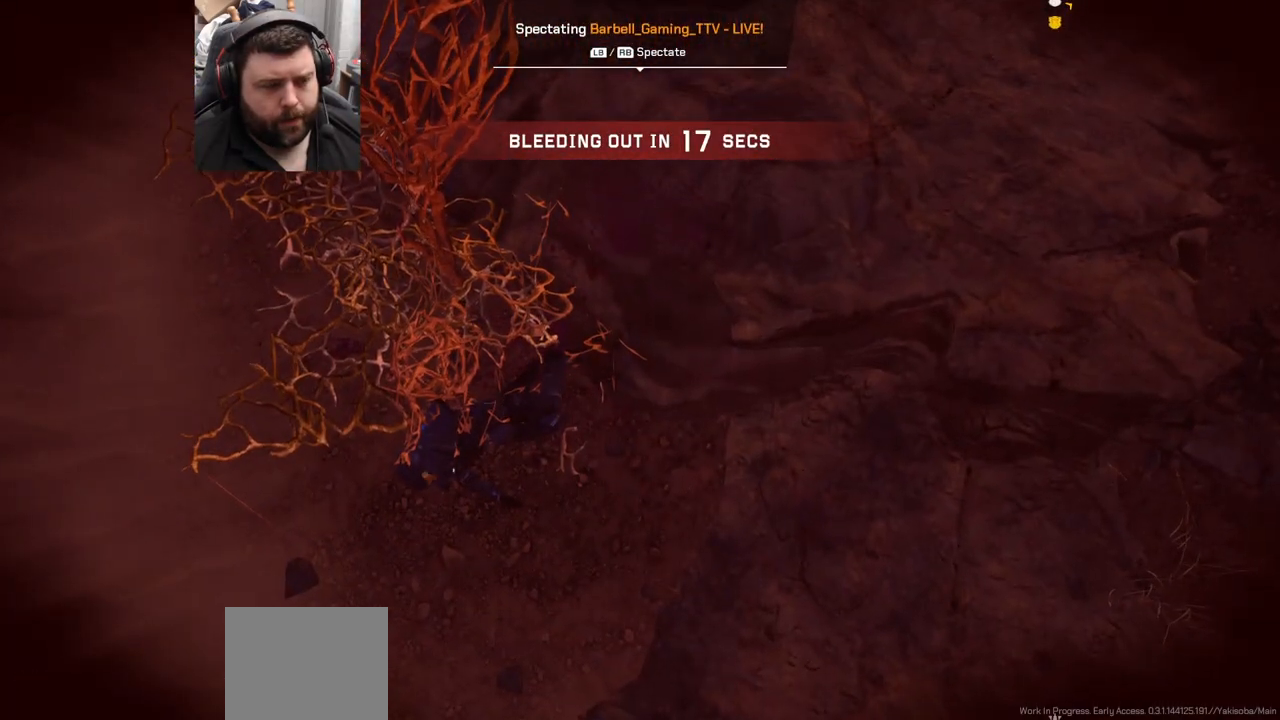
{"buttons": [], "left_stick": "center", "right_stick": "center", "events": [[400, "DPAD_LEFT", "up"]]}
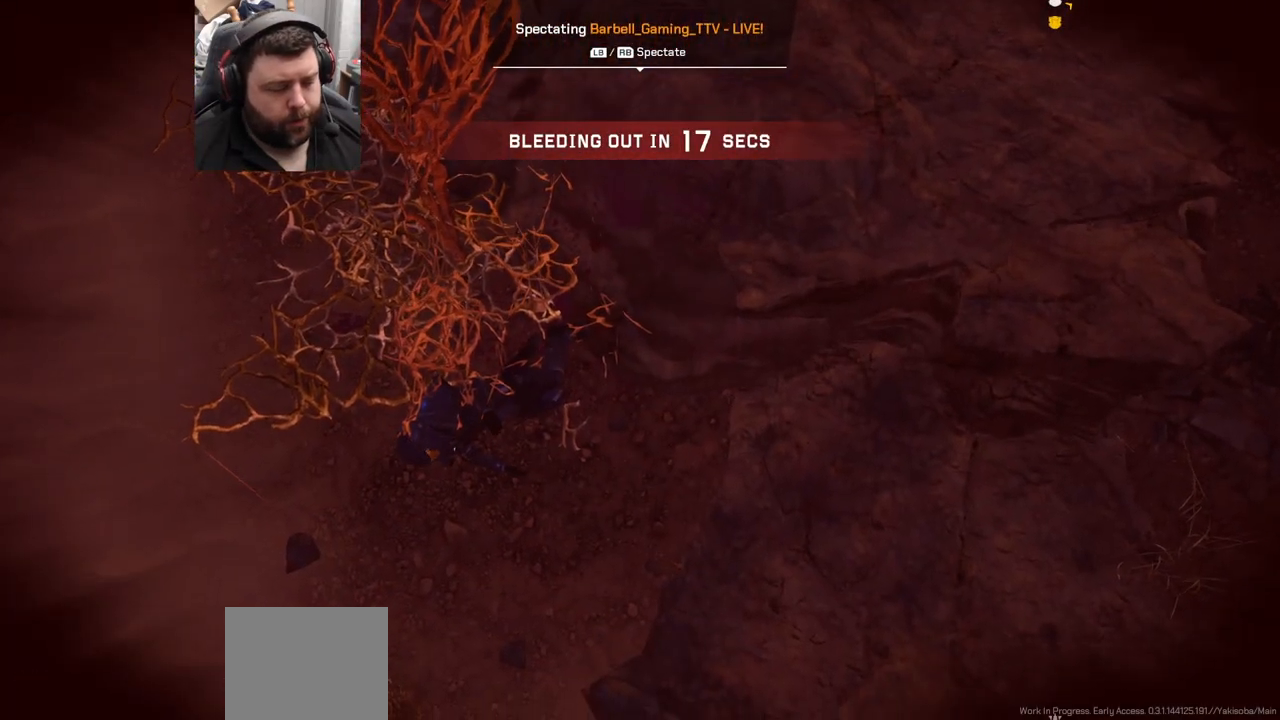
{"buttons": [], "left_stick": "center", "right_stick": "center", "events": []}
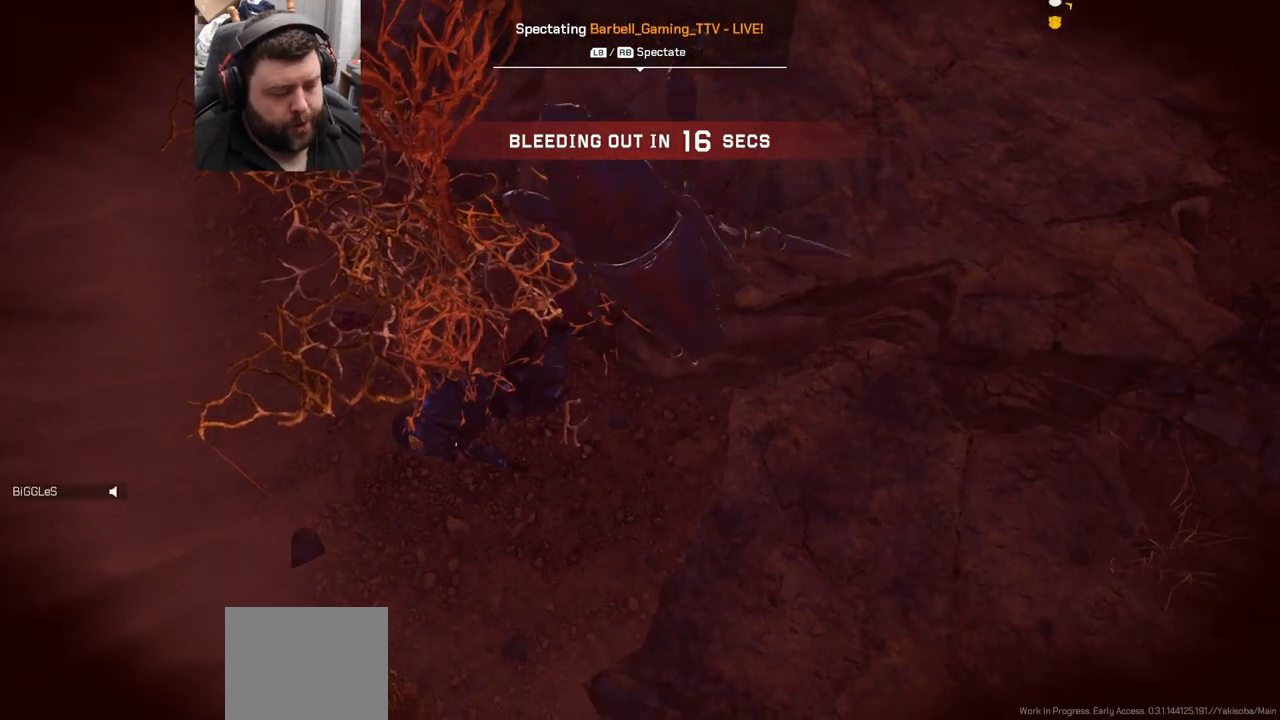
{"buttons": [], "left_stick": "center", "right_stick": "center", "events": []}
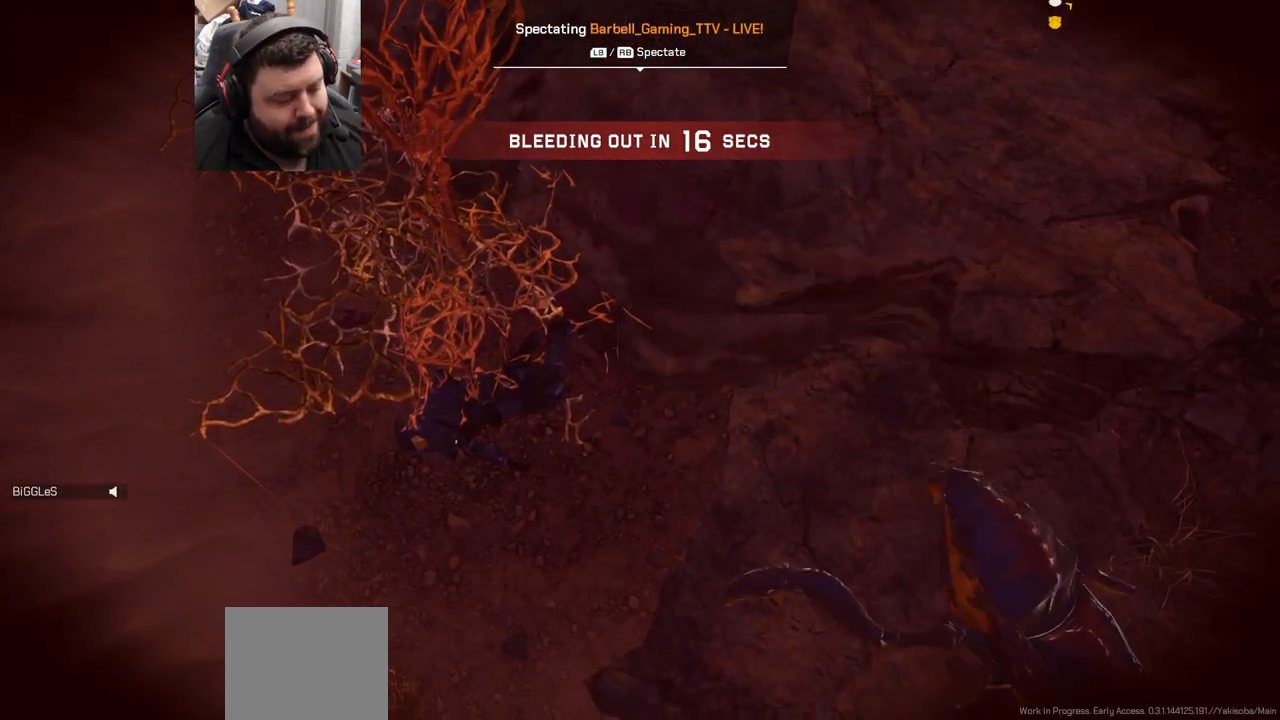
{"buttons": [], "left_stick": "center", "right_stick": "center", "events": []}
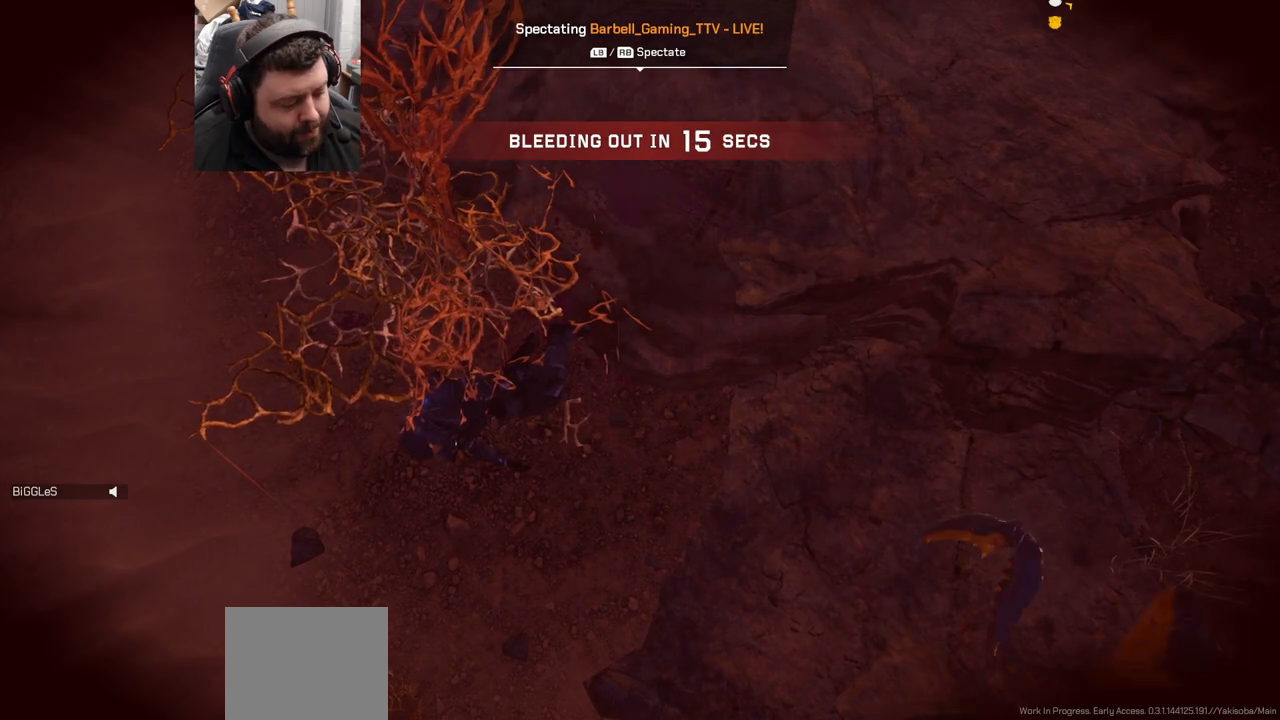
{"buttons": [], "left_stick": "center", "right_stick": "center", "events": []}
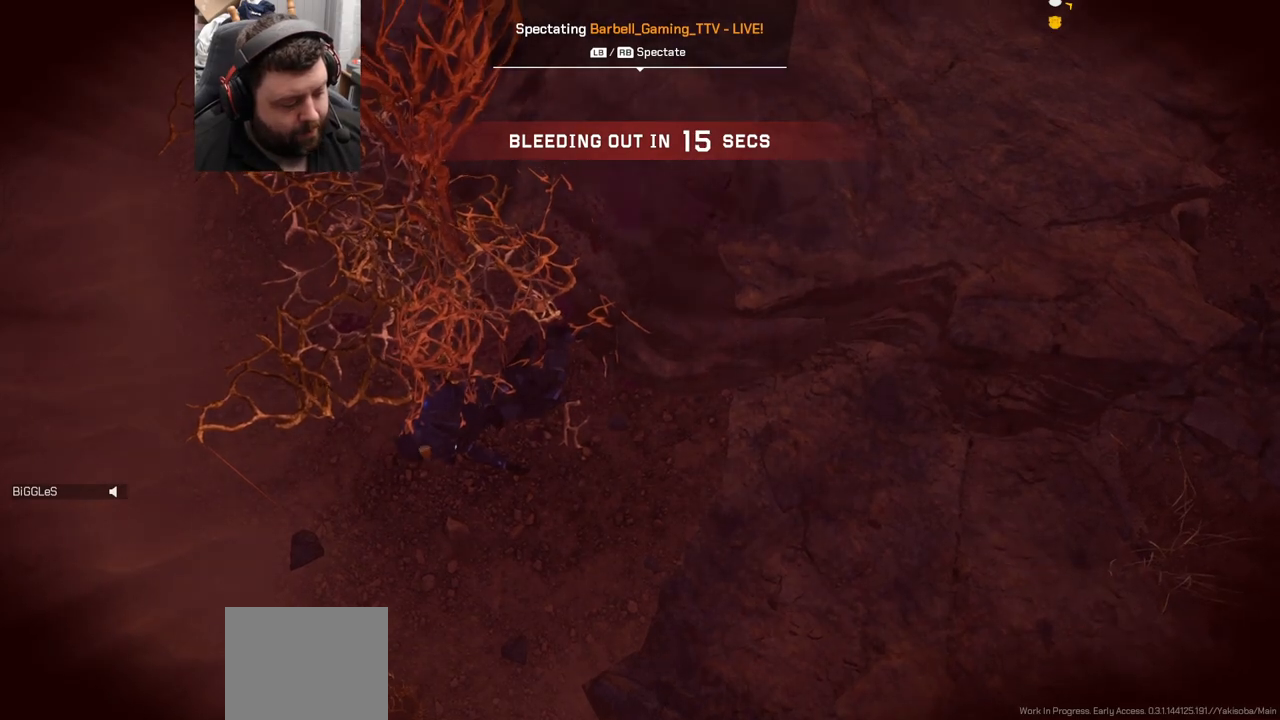
{"buttons": [], "left_stick": "center", "right_stick": "center", "events": []}
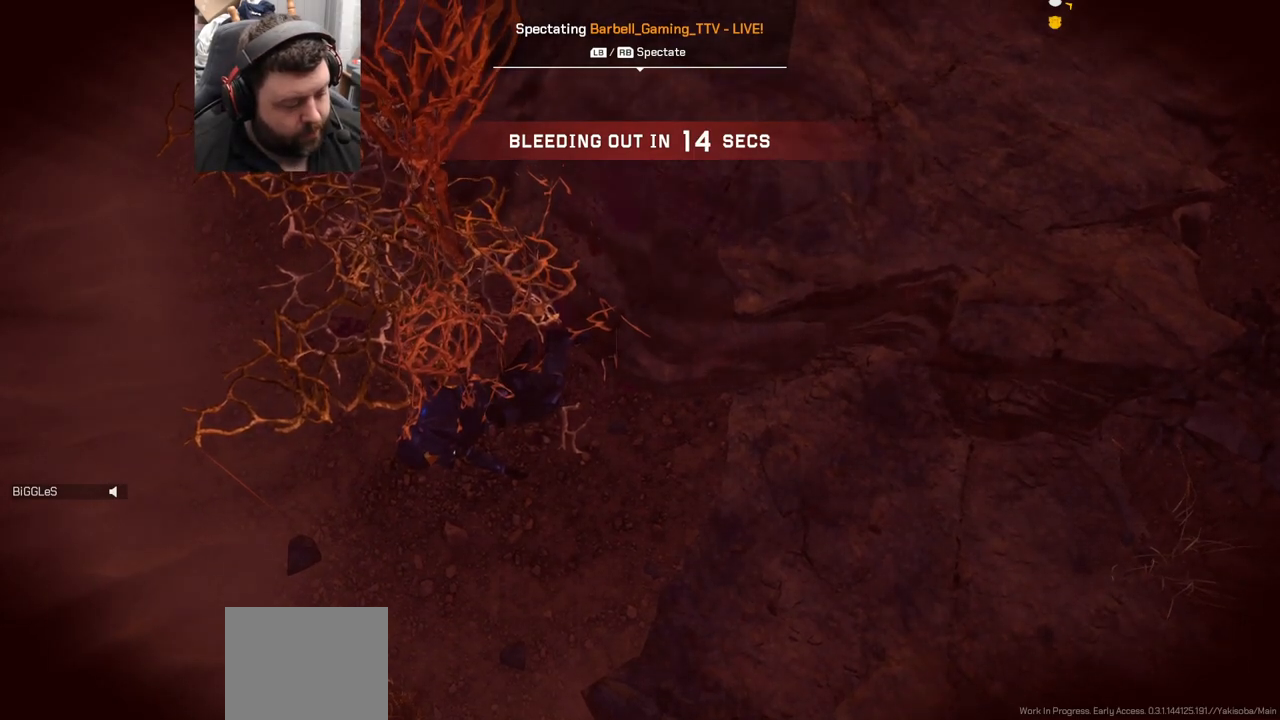
{"buttons": [], "left_stick": "center", "right_stick": "center", "events": []}
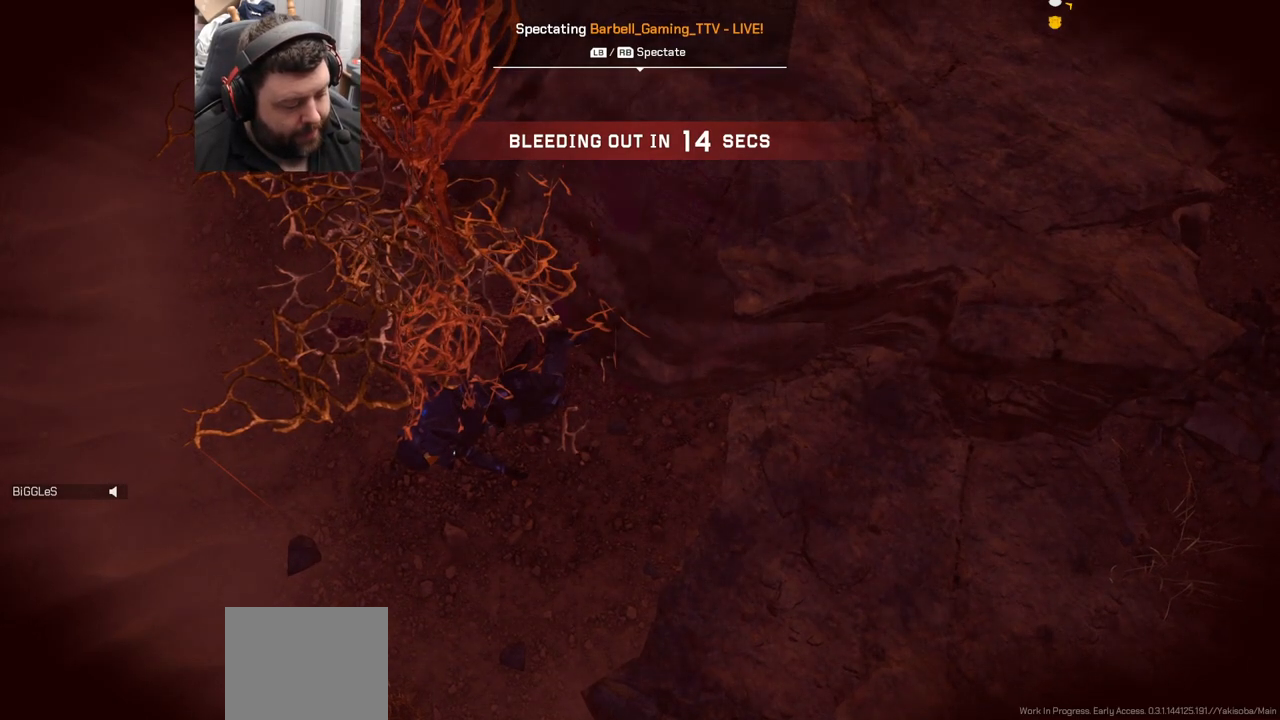
{"buttons": [], "left_stick": "center", "right_stick": "center", "events": []}
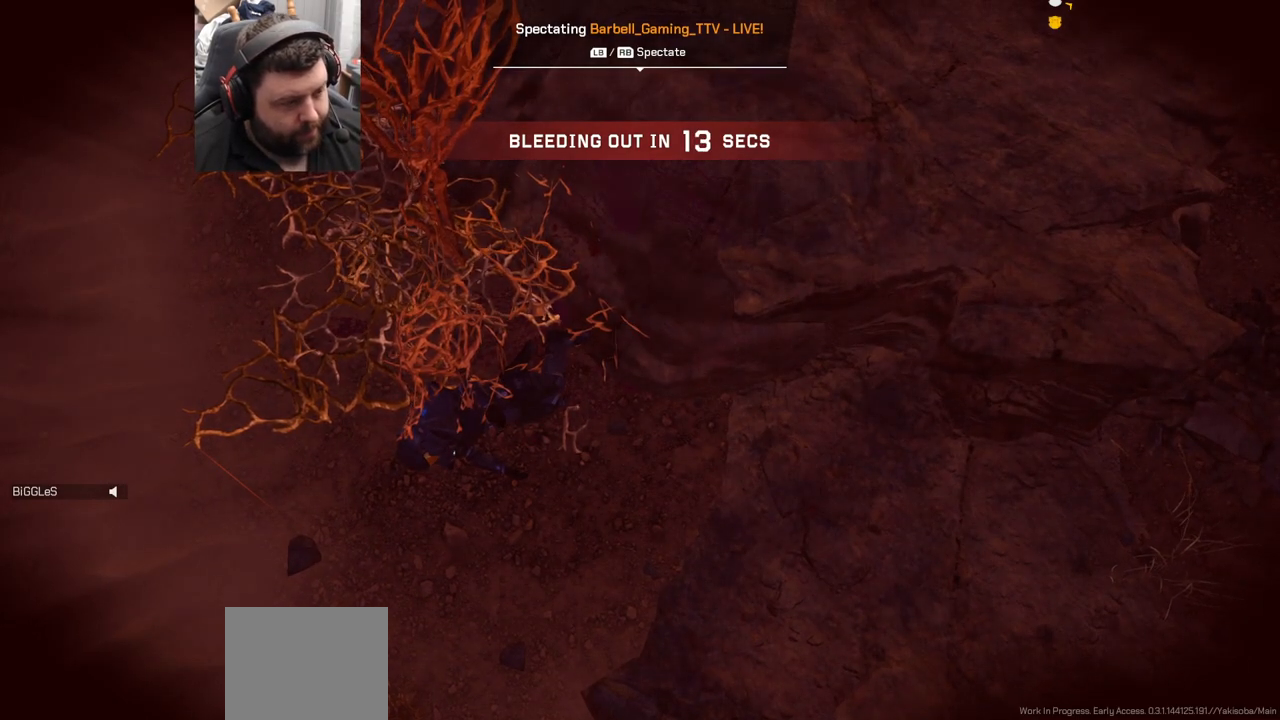
{"buttons": [], "left_stick": "center", "right_stick": "down-left", "events": [[500, "right_stick", "down-left"]]}
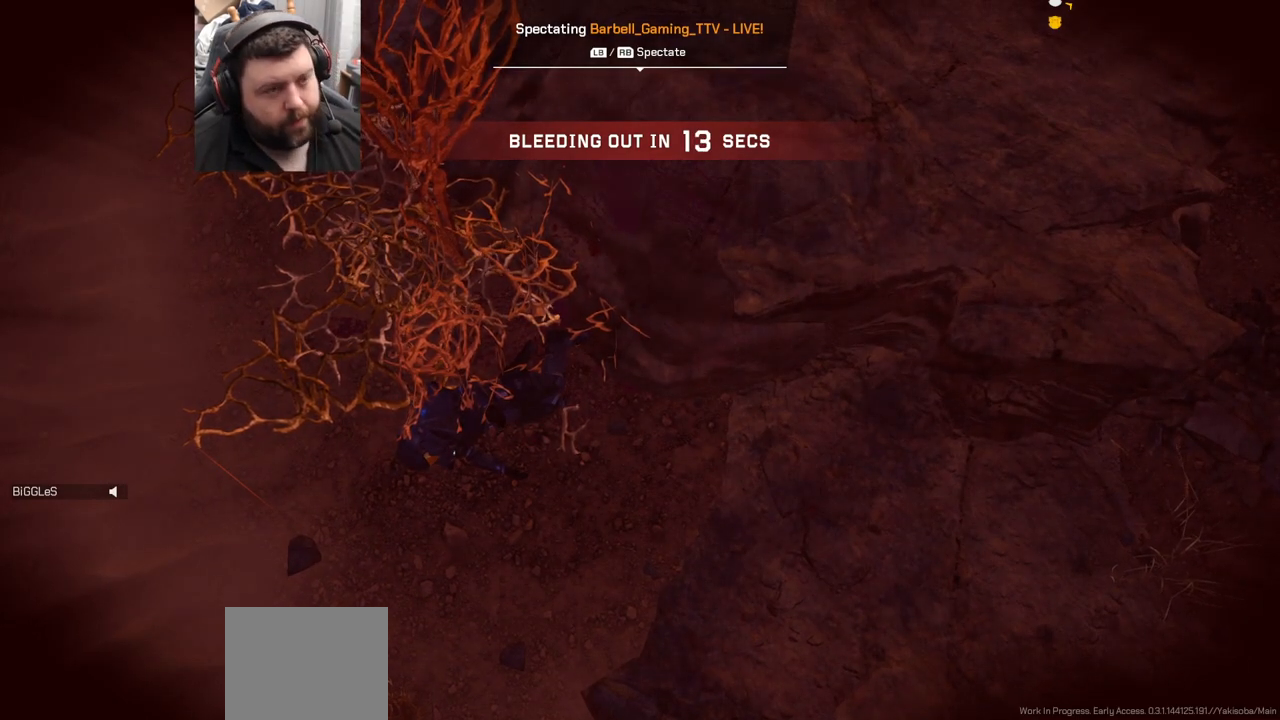
{"buttons": [], "left_stick": "center", "right_stick": "center", "events": [[300, "right_stick", "left"], [450, "right_stick", "center"]]}
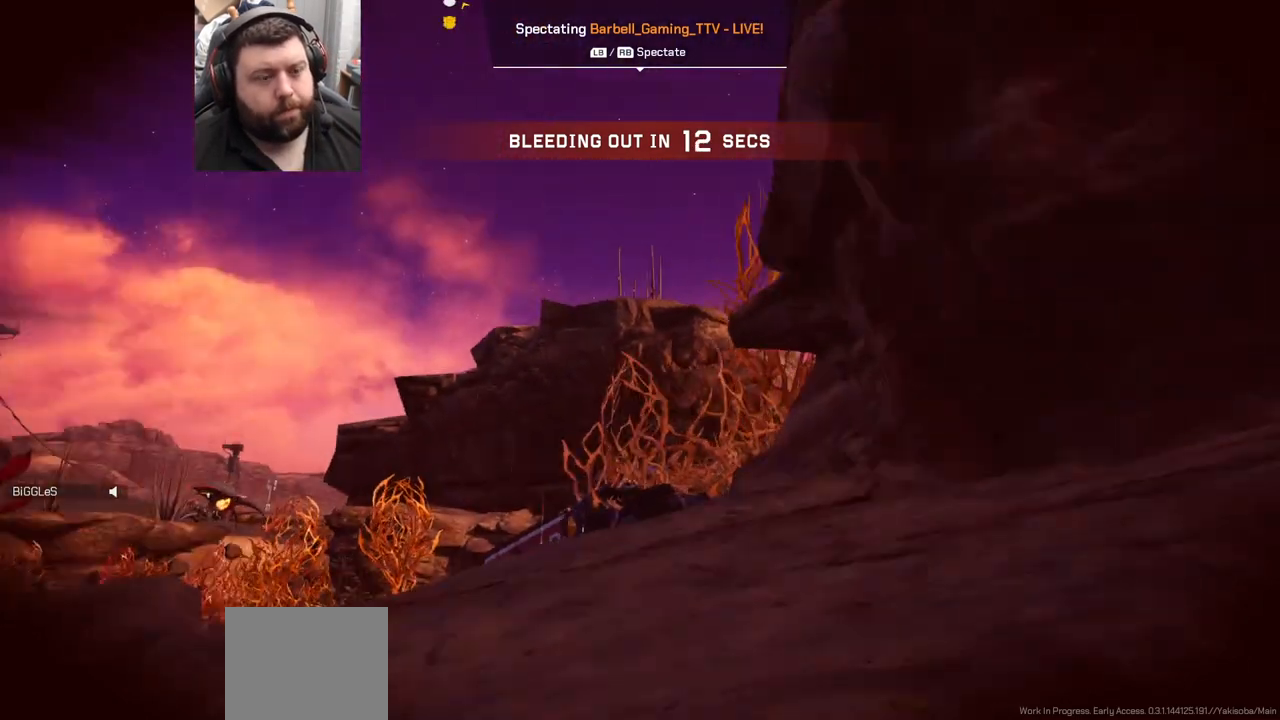
{"buttons": [], "left_stick": "center", "right_stick": "center", "events": [[167, "right_stick", "up-left"], [367, "right_stick", "center"]]}
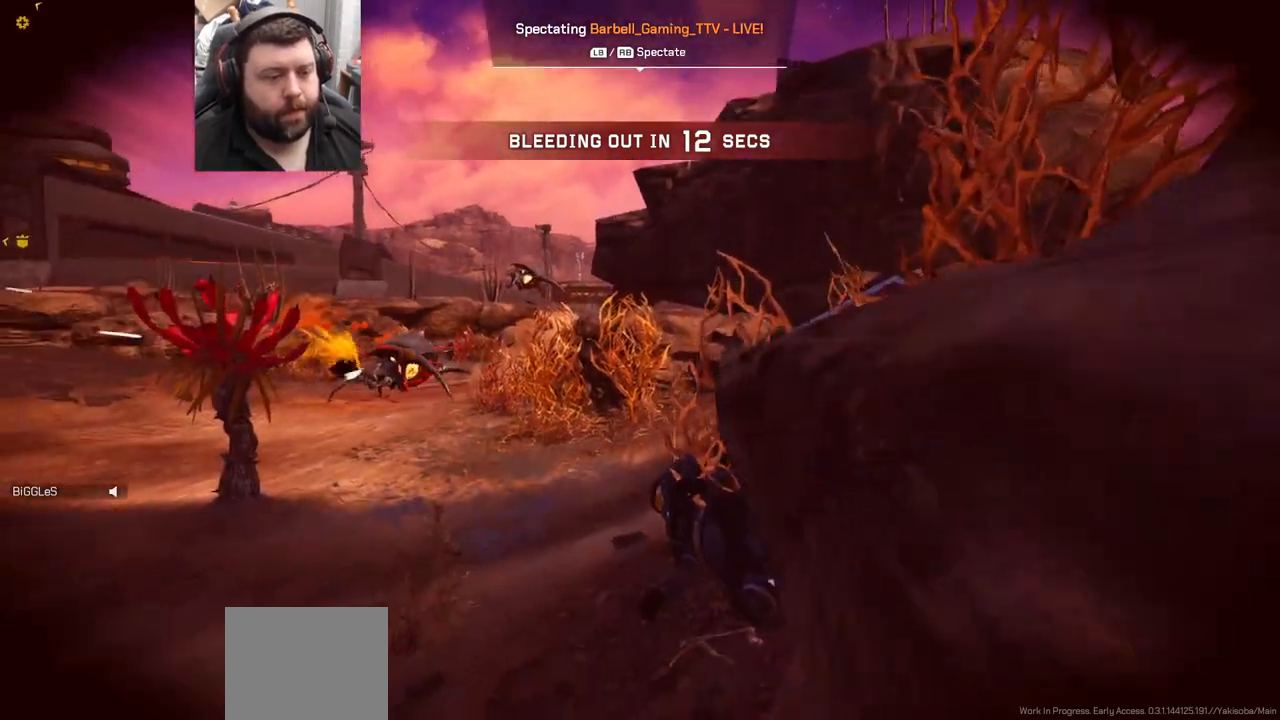
{"buttons": [], "left_stick": "center", "right_stick": "up-left", "events": [[283, "right_stick", "left"], [450, "right_stick", "up-left"]]}
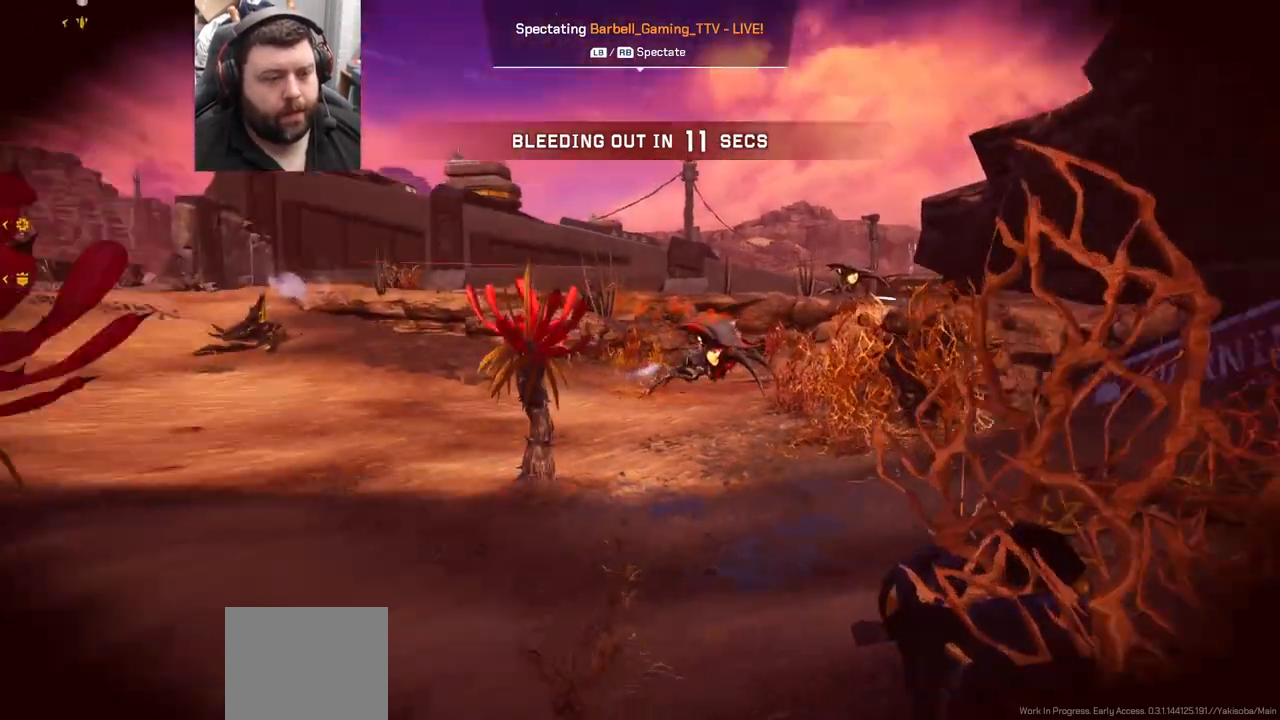
{"buttons": [], "left_stick": "center", "right_stick": "center", "events": [[67, "right_stick", "center"]]}
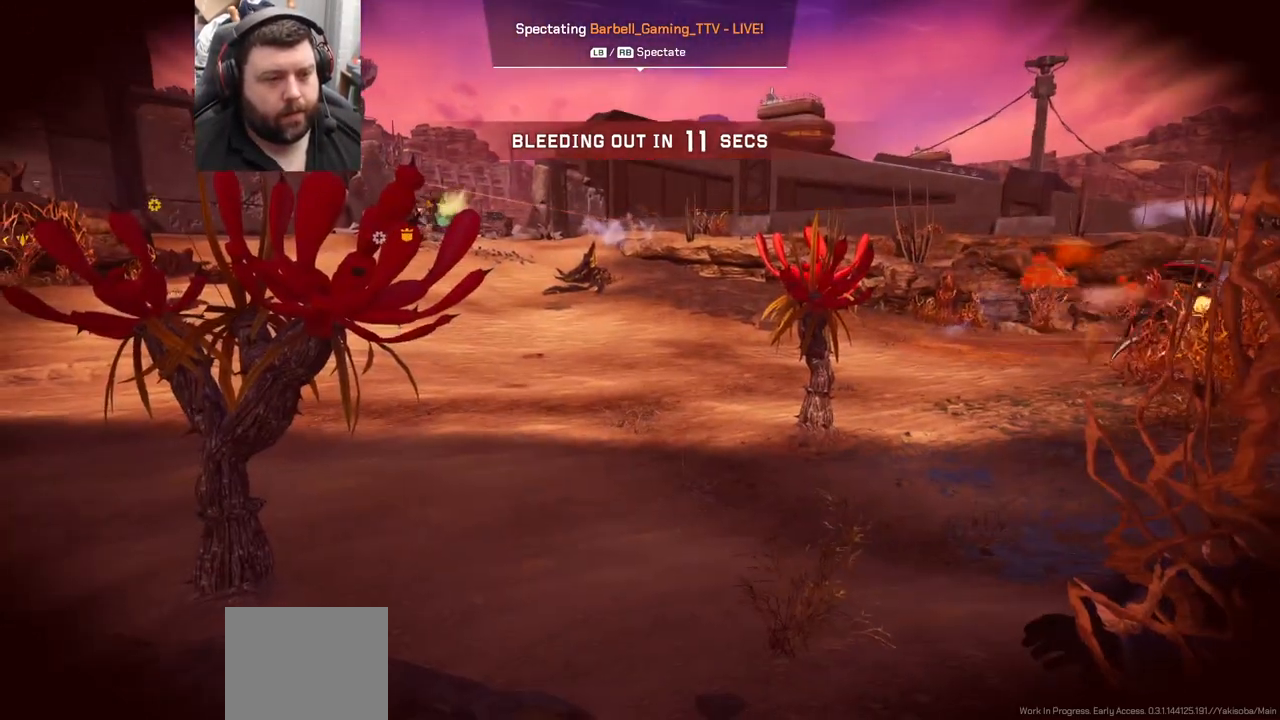
{"buttons": [], "left_stick": "center", "right_stick": "center", "events": []}